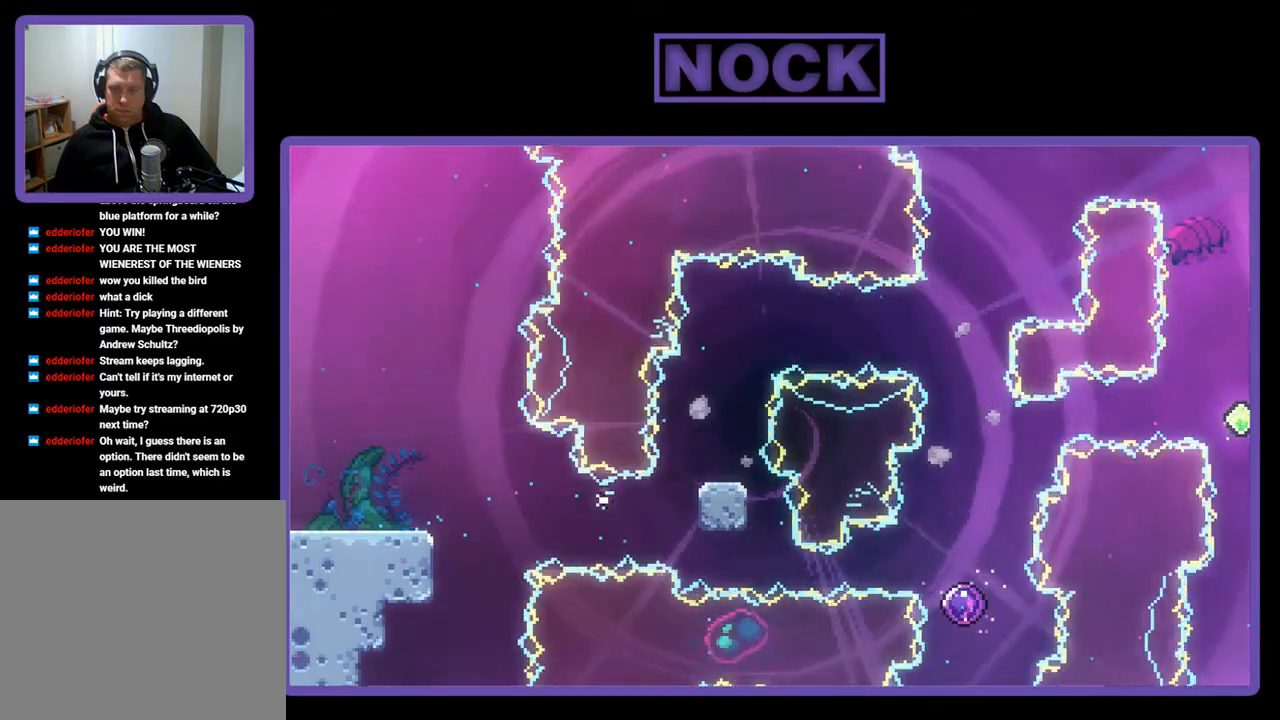
Gameplay with a controller (PlayStation layout); each line is a JSON object with the inputs held at the frame after it. "events" lists button and stick changes between this image and that frame as [ms after this image, input, new state], when the widget could be followed in between. Not read: right_stick.
{"buttons": [], "left_stick": "center", "events": []}
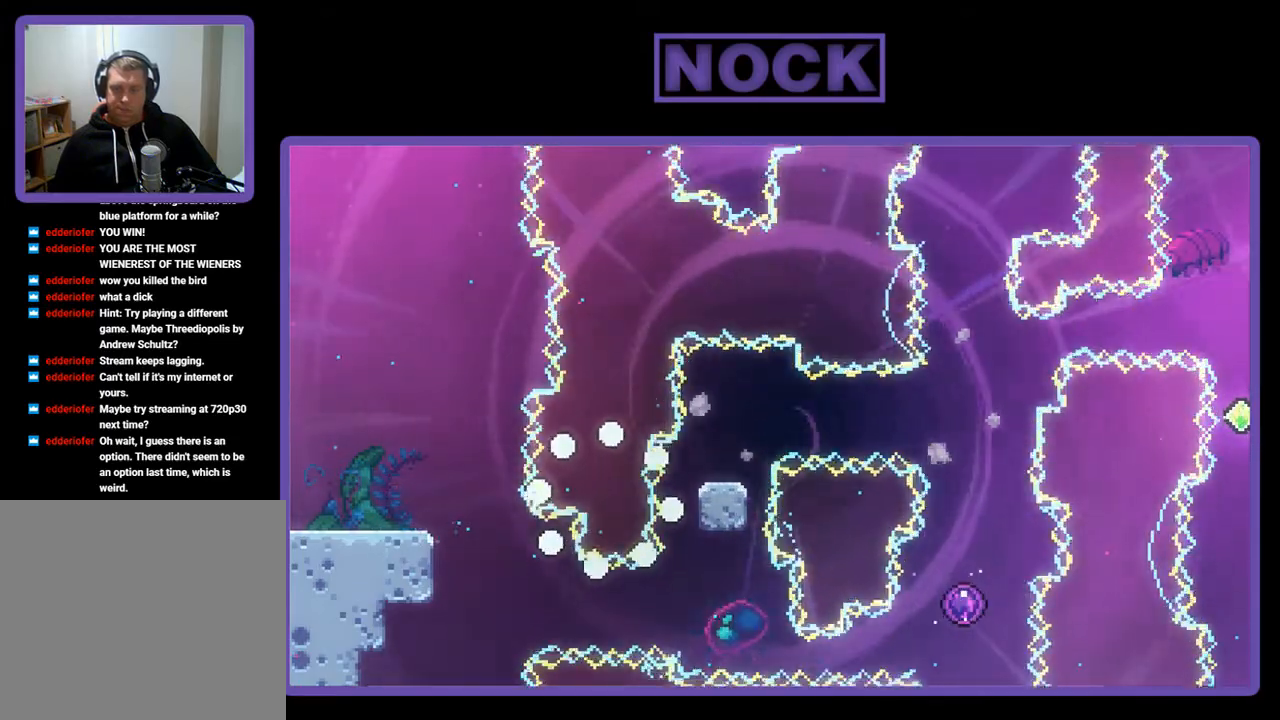
{"buttons": [], "left_stick": "center", "events": []}
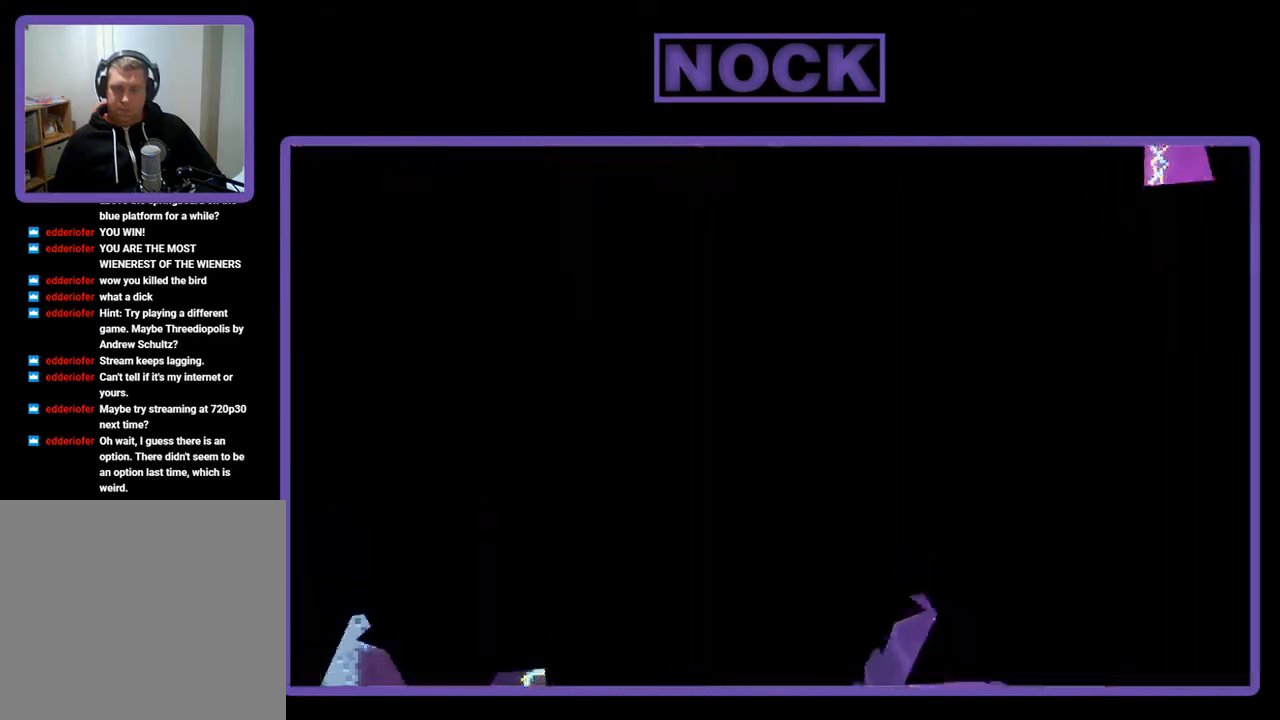
{"buttons": [], "left_stick": "center", "events": []}
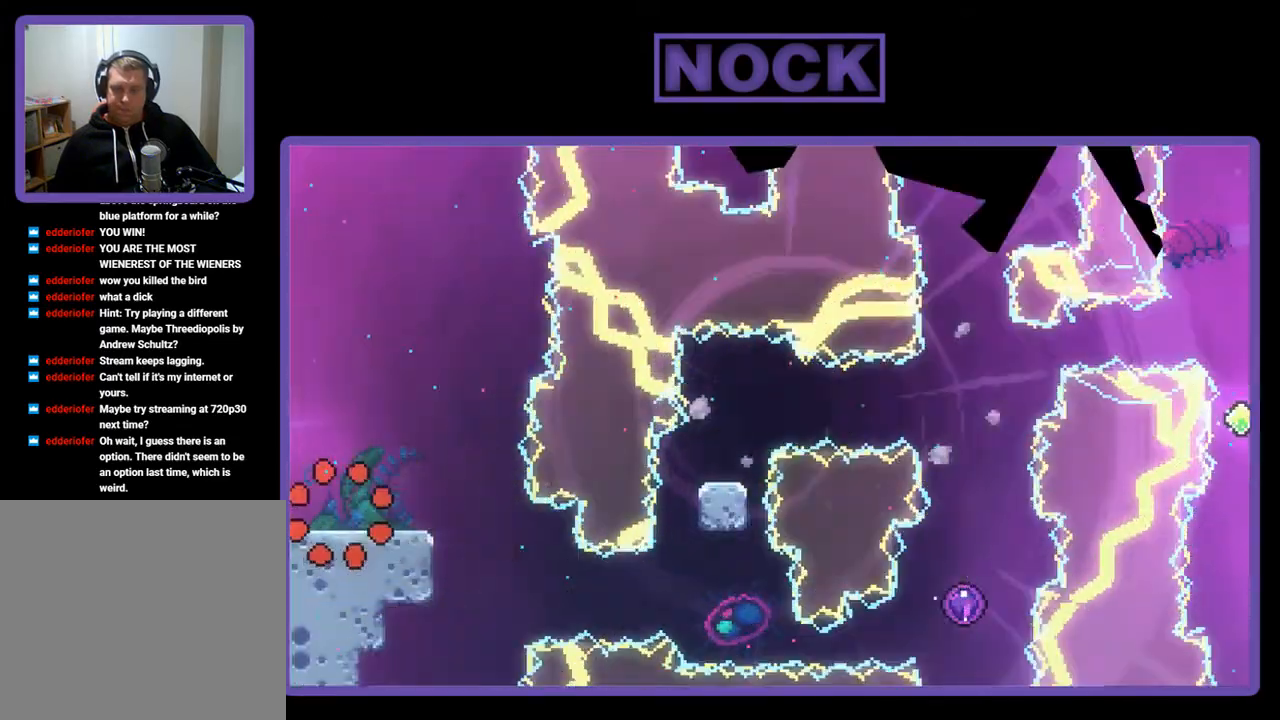
{"buttons": ["DPAD_RIGHT"], "left_stick": "center", "events": [[433, "DPAD_RIGHT", "down"]]}
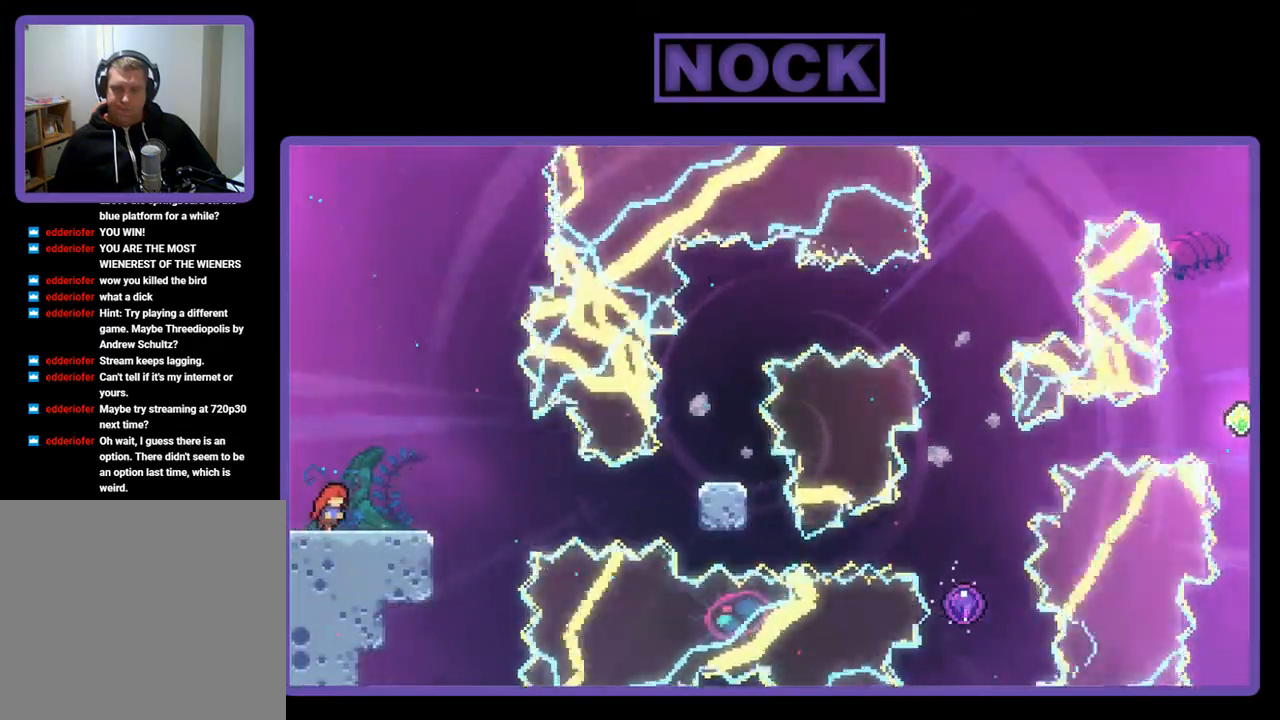
{"buttons": [], "left_stick": "center", "events": [[100, "DPAD_RIGHT", "up"]]}
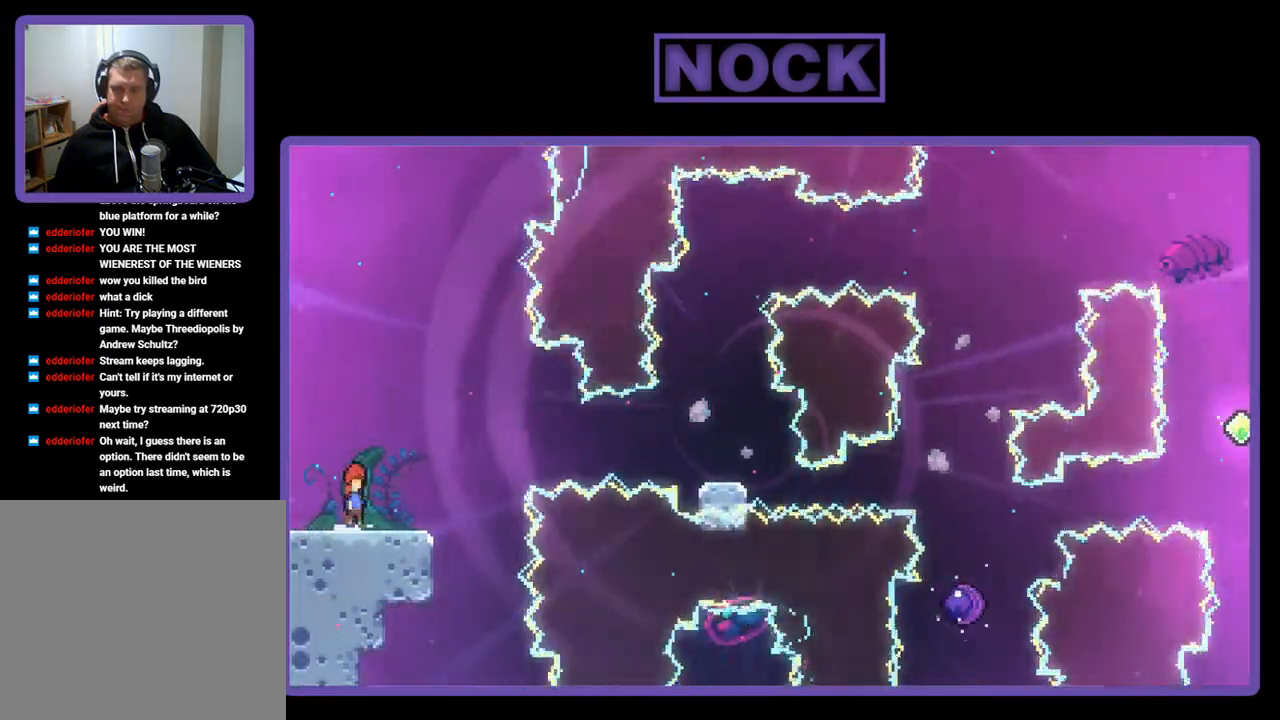
{"buttons": ["CIRCLE", "DPAD_DOWN", "DPAD_RIGHT"], "left_stick": "center", "events": [[33, "CROSS", "down"], [233, "CROSS", "up"], [267, "DPAD_DOWN", "down"], [300, "DPAD_RIGHT", "down"], [467, "CIRCLE", "down"]]}
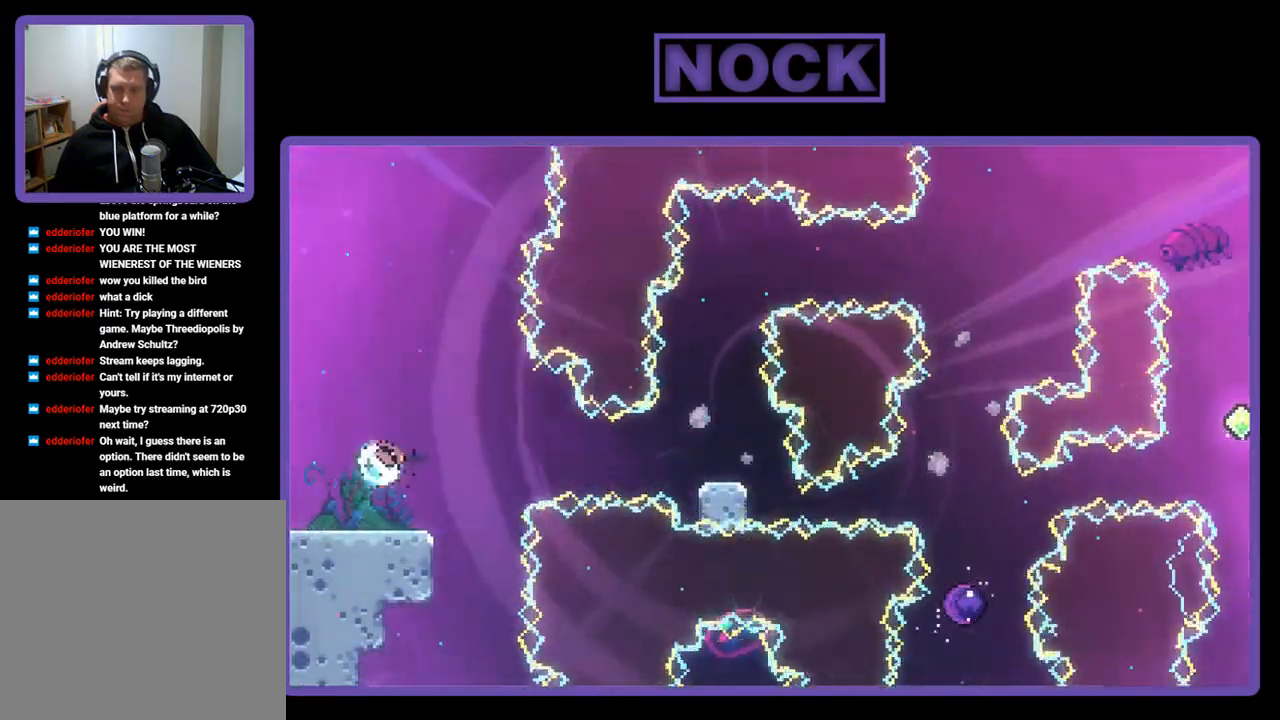
{"buttons": ["DPAD_RIGHT"], "left_stick": "center", "events": [[67, "CIRCLE", "up"], [167, "CROSS", "down"], [233, "DPAD_DOWN", "up"], [400, "CROSS", "up"]]}
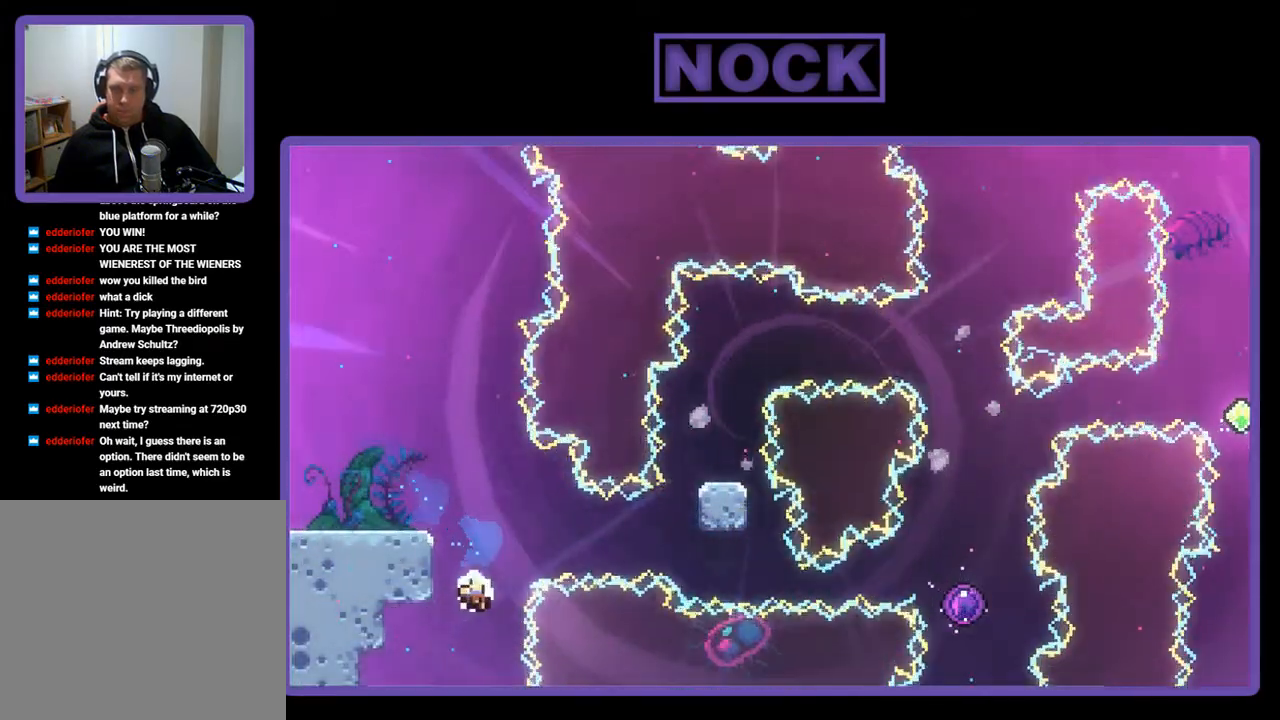
{"buttons": [], "left_stick": "center", "events": [[33, "DPAD_UP", "down"], [67, "DPAD_RIGHT", "up"], [100, "DPAD_UP", "up"]]}
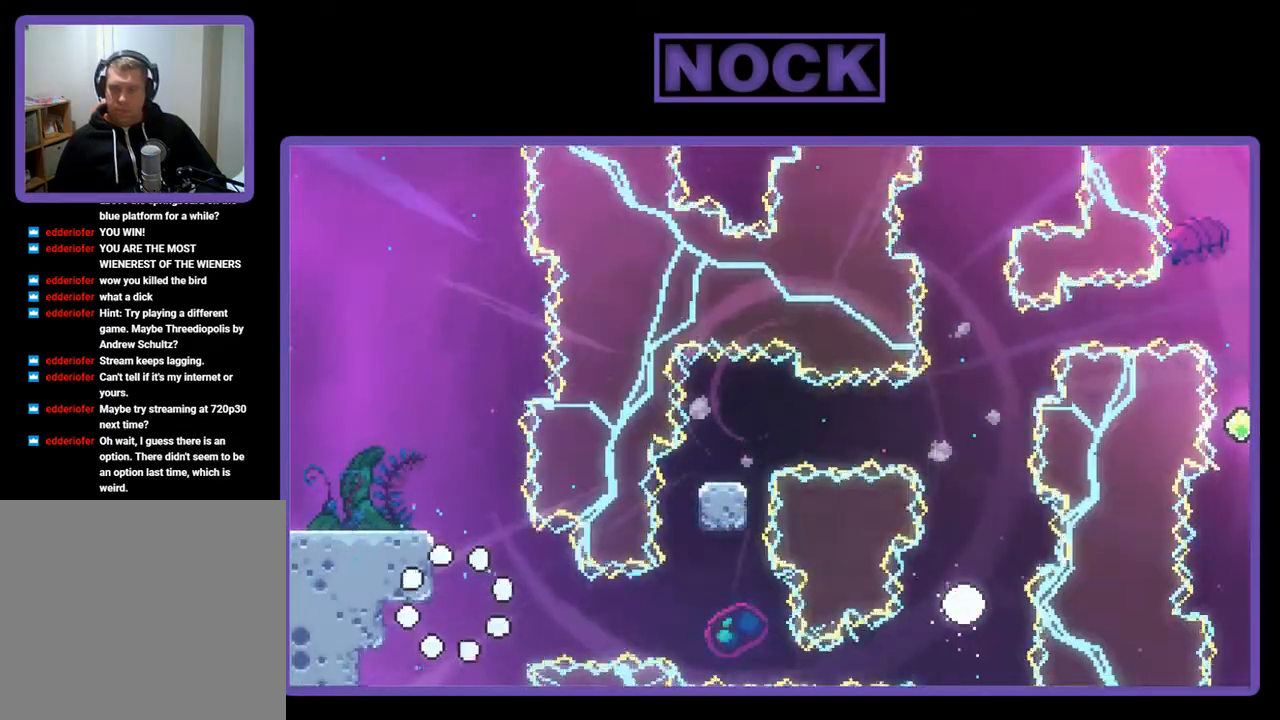
{"buttons": [], "left_stick": "center", "events": []}
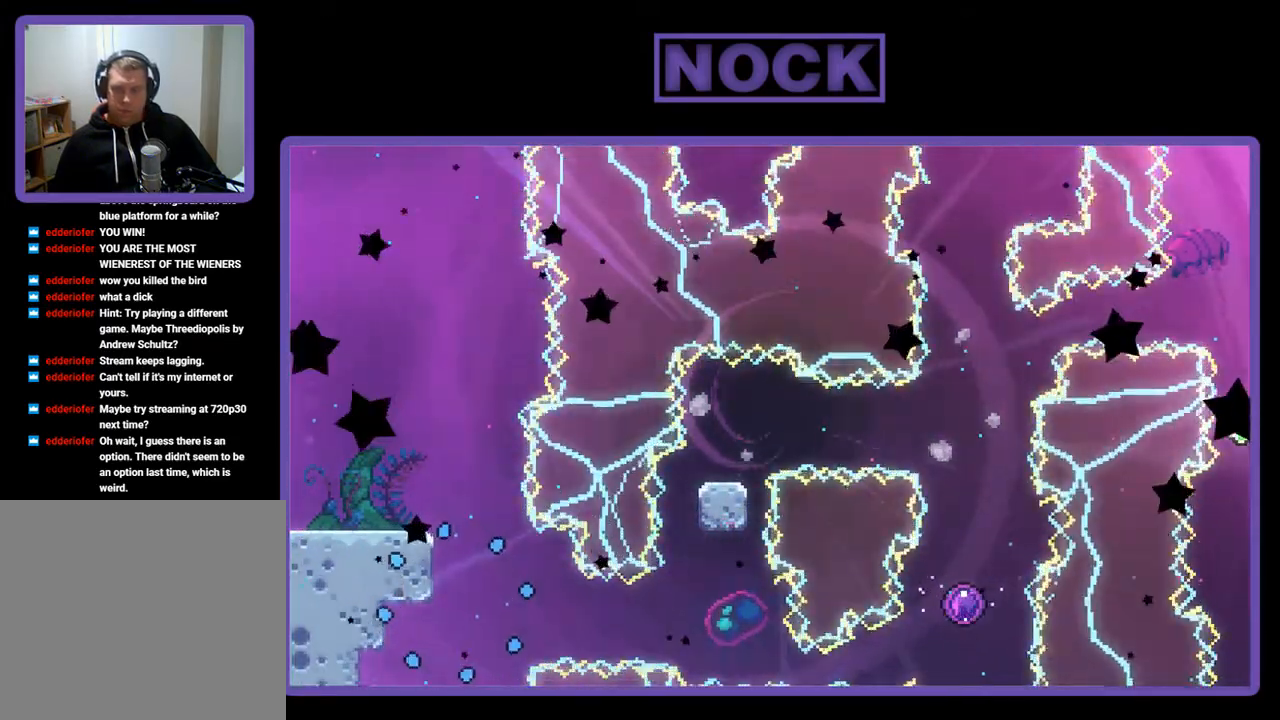
{"buttons": [], "left_stick": "center", "events": []}
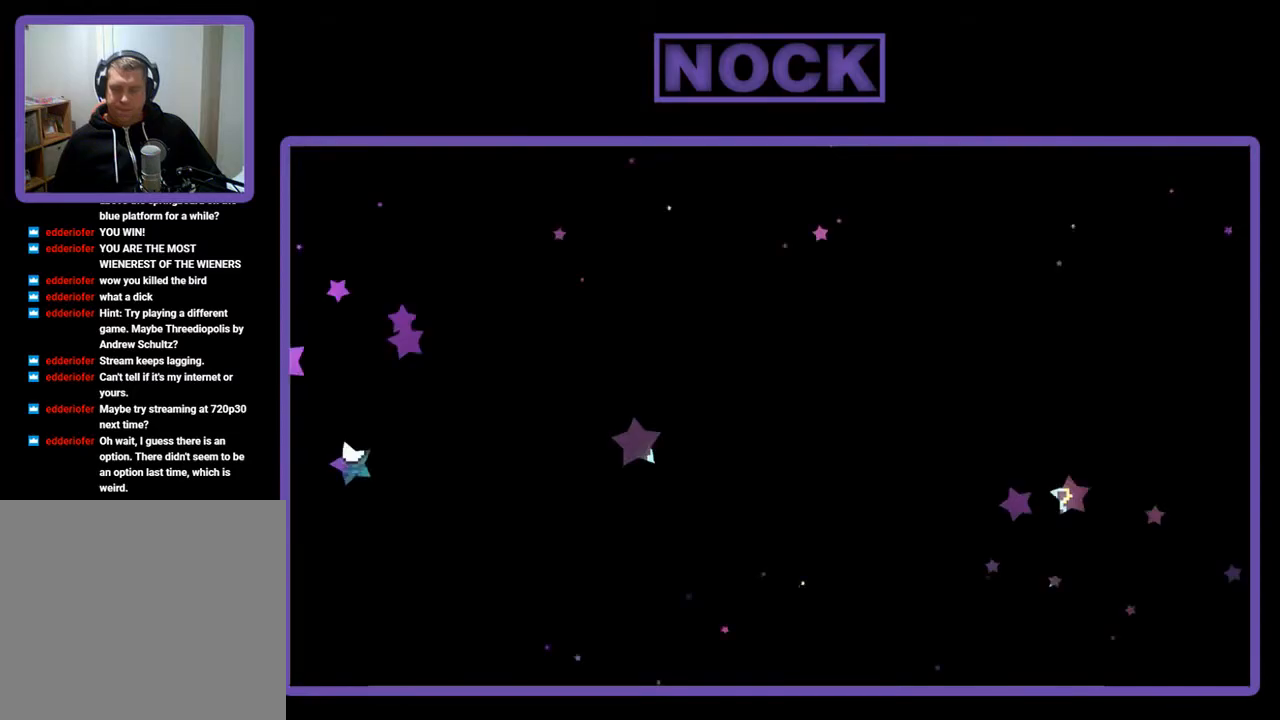
{"buttons": ["DPAD_RIGHT"], "left_stick": "center", "events": [[367, "DPAD_RIGHT", "down"]]}
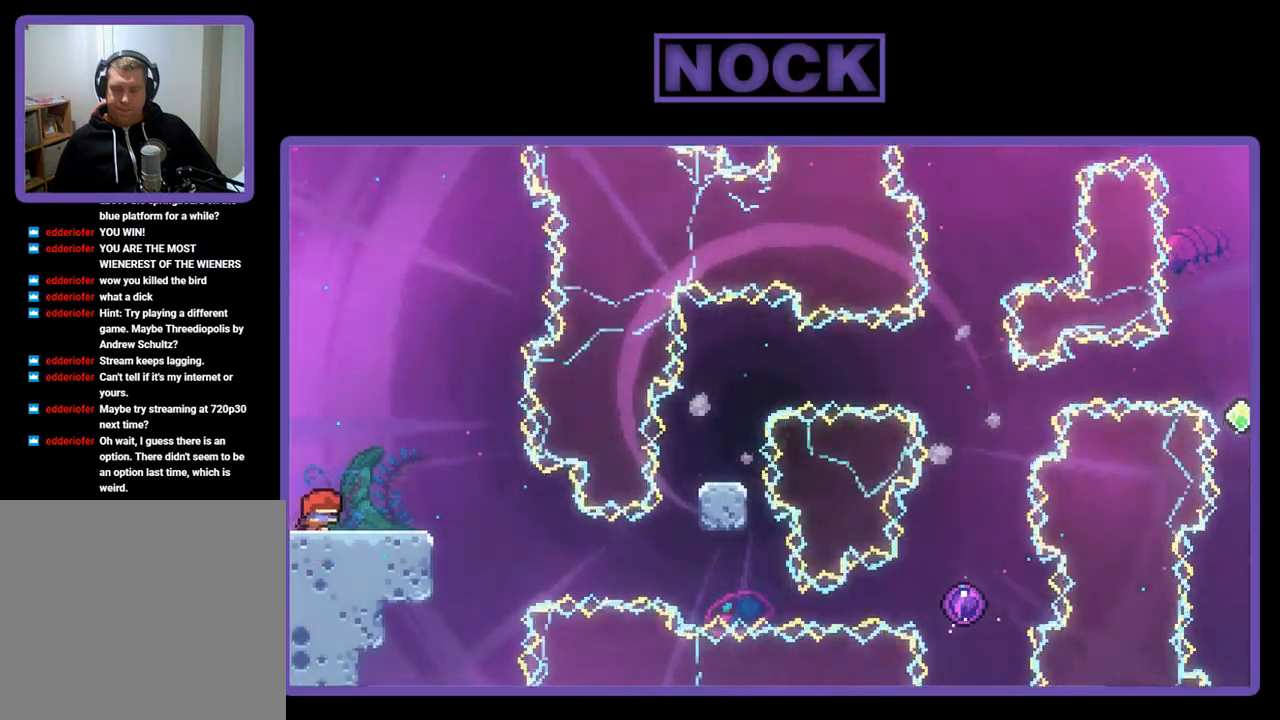
{"buttons": ["CROSS"], "left_stick": "center", "events": [[33, "DPAD_RIGHT", "up"], [467, "CROSS", "down"]]}
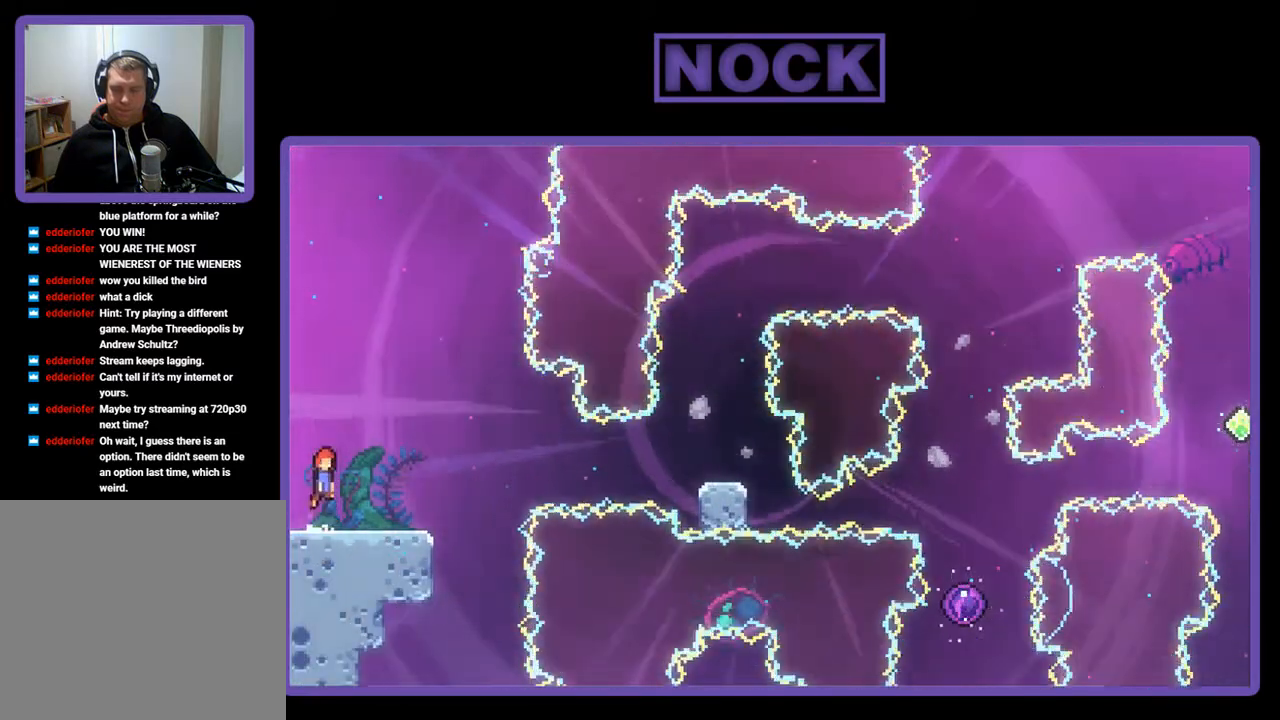
{"buttons": ["CIRCLE", "DPAD_DOWN", "DPAD_RIGHT"], "left_stick": "center", "events": [[333, "CROSS", "up"], [333, "DPAD_DOWN", "down"], [367, "DPAD_RIGHT", "down"], [500, "CIRCLE", "down"]]}
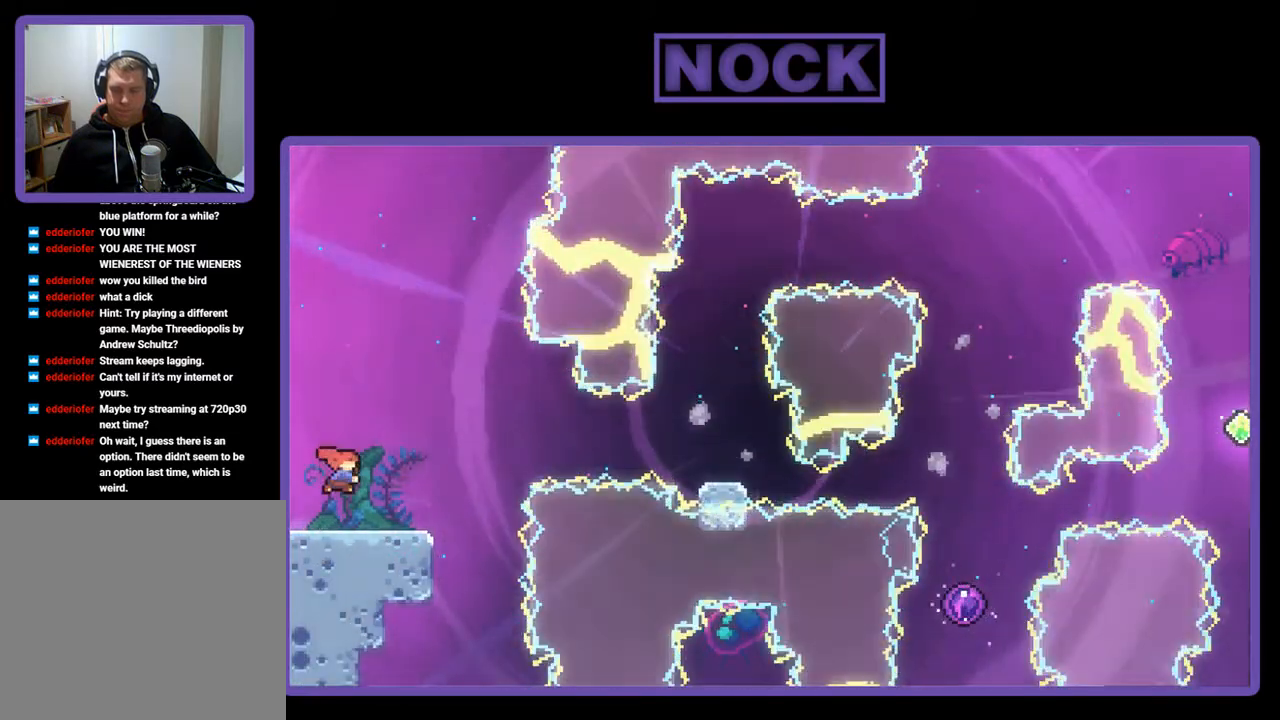
{"buttons": ["CROSS", "DPAD_DOWN", "DPAD_RIGHT"], "left_stick": "center", "events": [[133, "CIRCLE", "up"], [233, "CROSS", "down"]]}
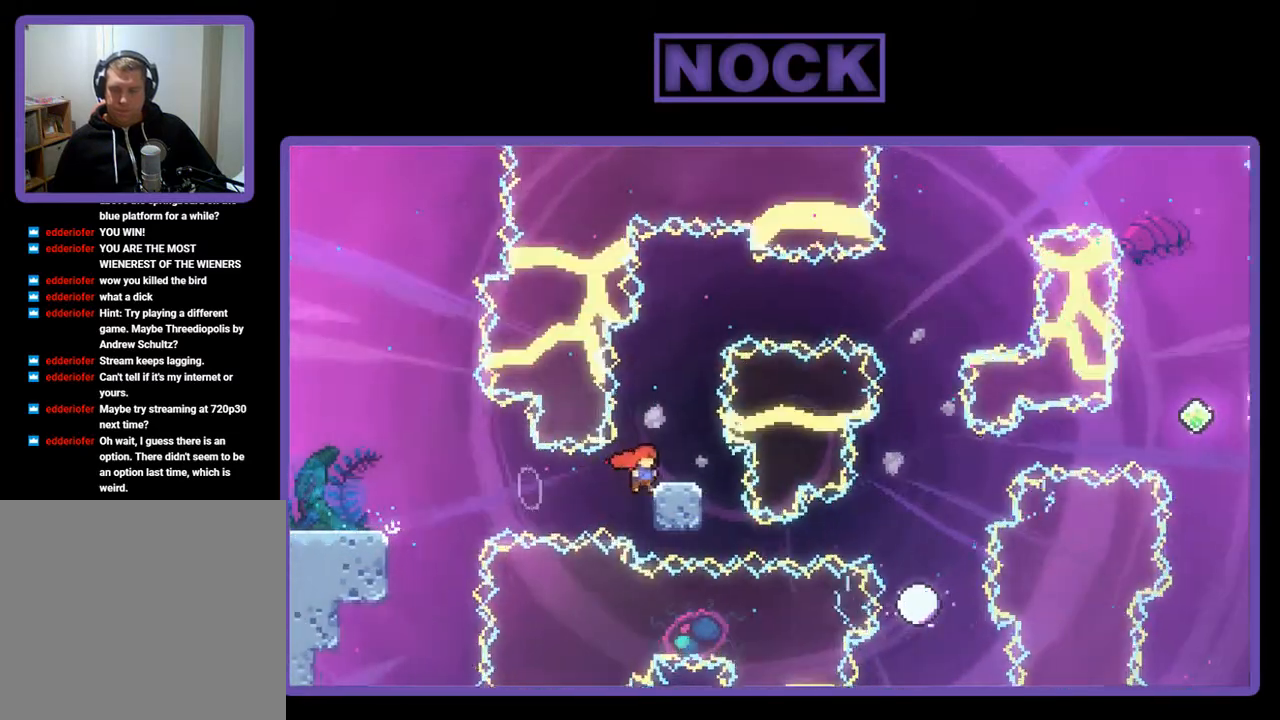
{"buttons": ["CROSS", "DPAD_UP", "DPAD_RIGHT"], "left_stick": "center", "events": [[33, "DPAD_DOWN", "up"], [133, "CROSS", "up"], [167, "DPAD_RIGHT", "up"], [167, "DPAD_UP", "down"], [233, "DPAD_UP", "up"], [267, "CROSS", "down"], [333, "DPAD_RIGHT", "down"], [500, "DPAD_UP", "down"]]}
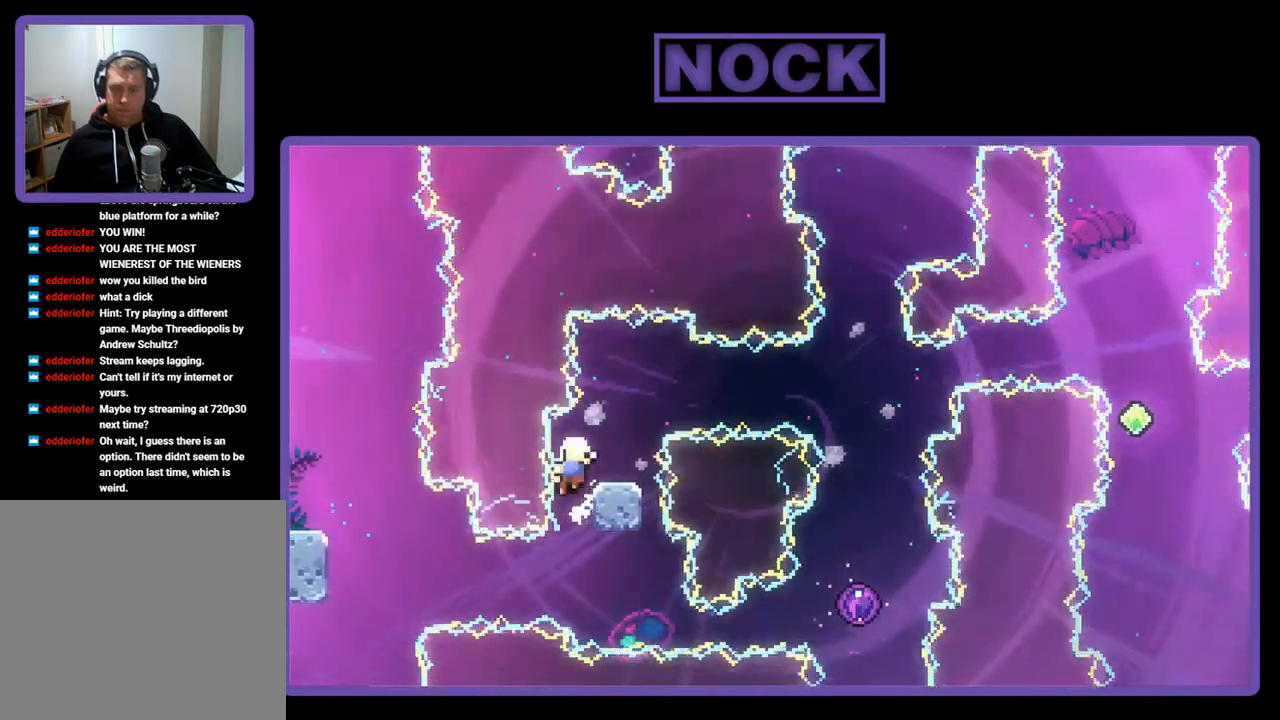
{"buttons": [], "left_stick": "center", "events": [[33, "DPAD_RIGHT", "up"], [67, "CROSS", "up"], [100, "DPAD_RIGHT", "down"], [100, "DPAD_UP", "up"], [333, "DPAD_RIGHT", "up"]]}
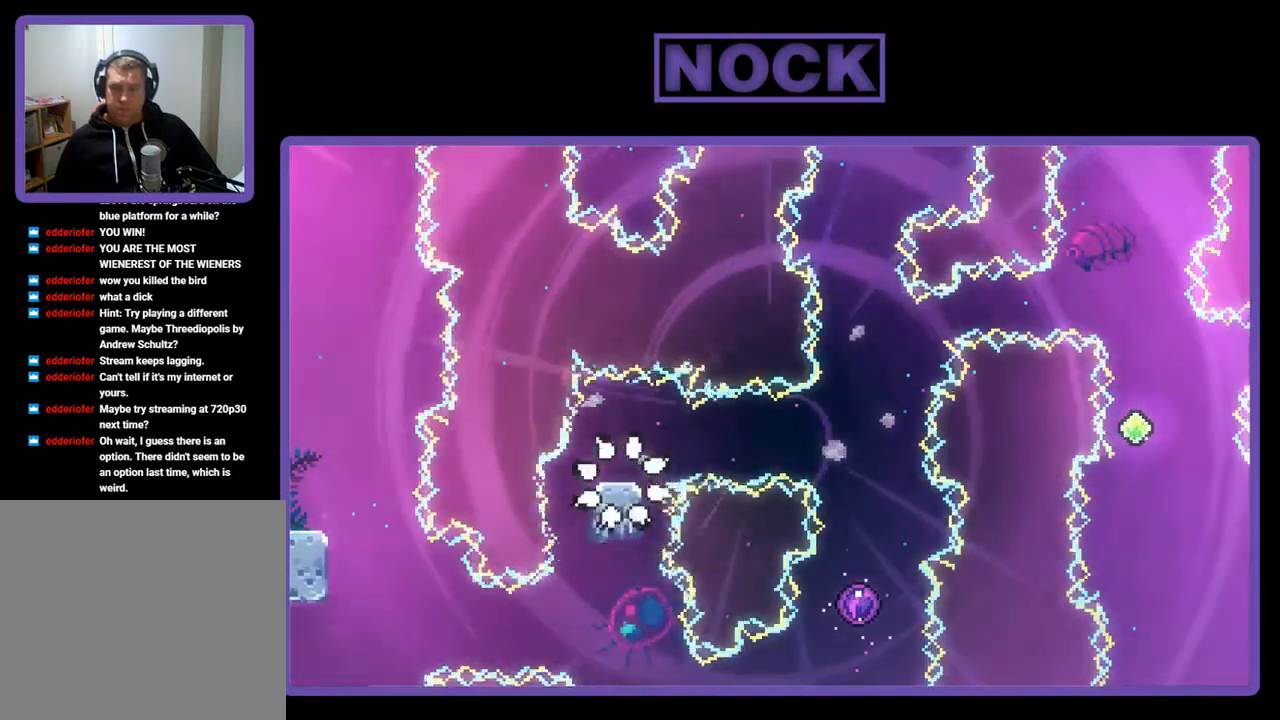
{"buttons": [], "left_stick": "center", "events": []}
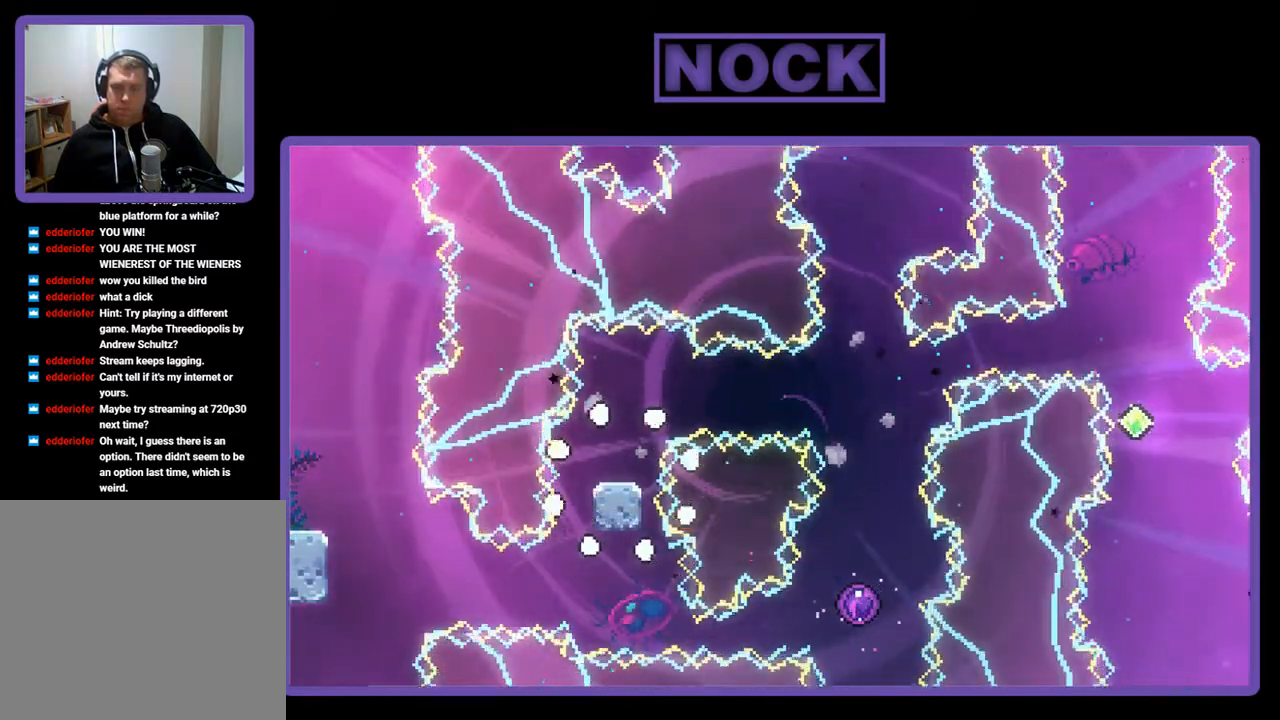
{"buttons": [], "left_stick": "center", "events": []}
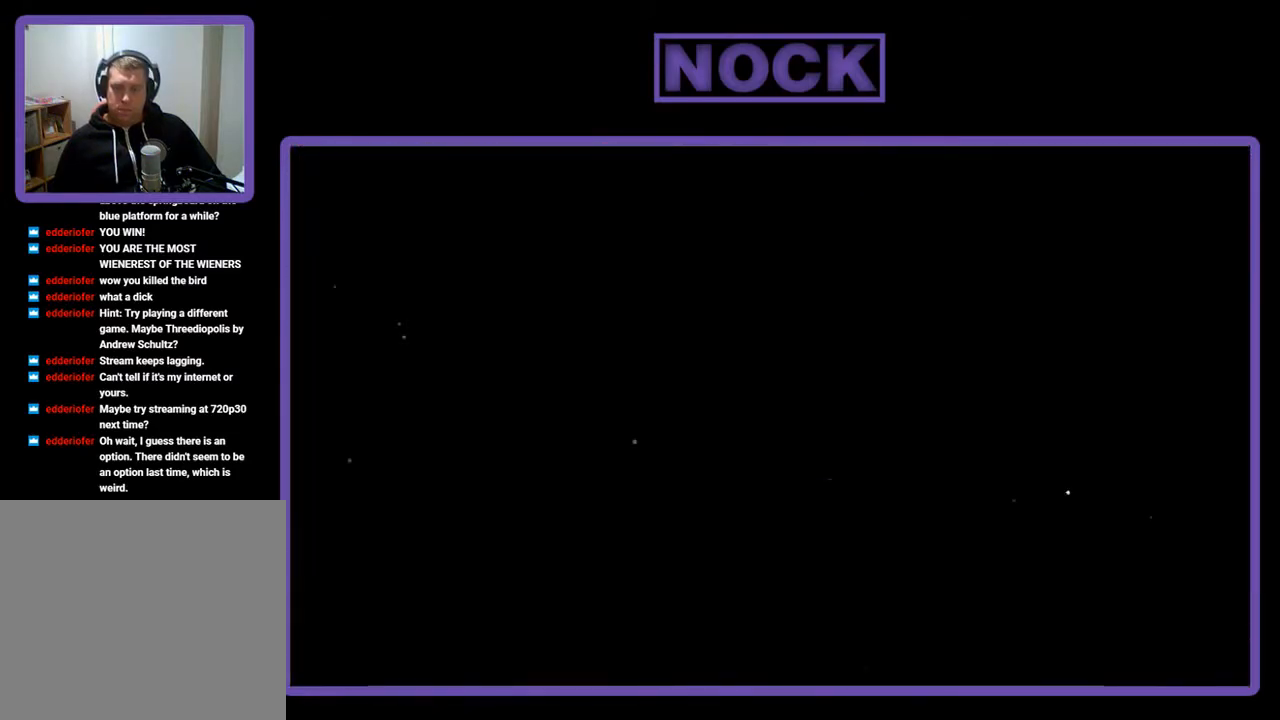
{"buttons": ["DPAD_RIGHT"], "left_stick": "center", "events": [[400, "DPAD_RIGHT", "down"]]}
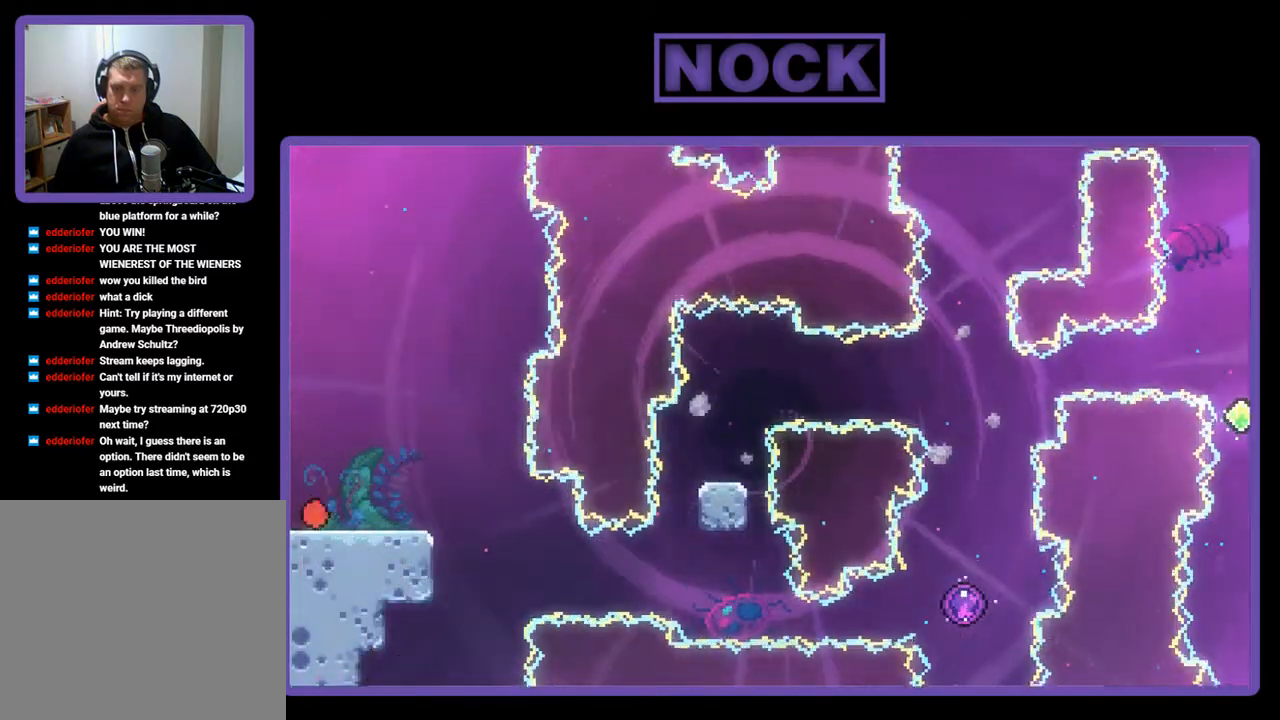
{"buttons": [], "left_stick": "center", "events": [[167, "DPAD_RIGHT", "up"]]}
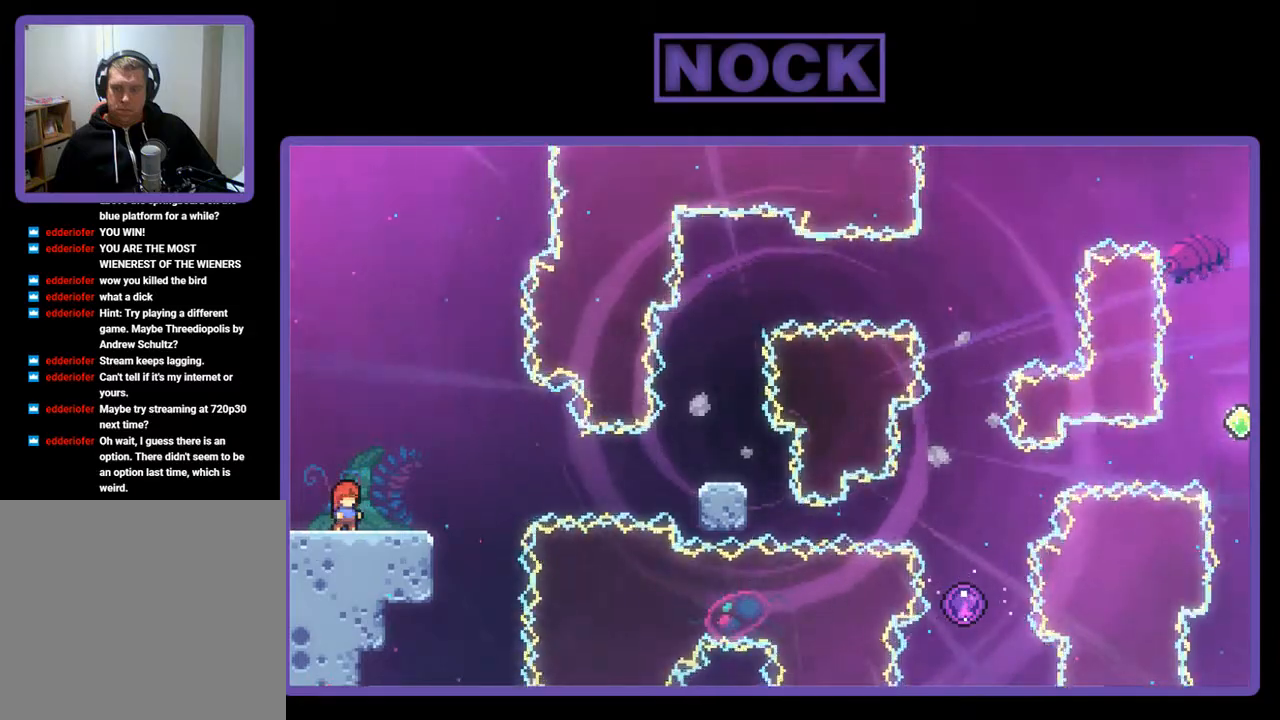
{"buttons": ["DPAD_DOWN", "DPAD_RIGHT"], "left_stick": "center", "events": [[33, "CROSS", "down"], [433, "DPAD_DOWN", "down"], [500, "CROSS", "up"], [500, "DPAD_RIGHT", "down"]]}
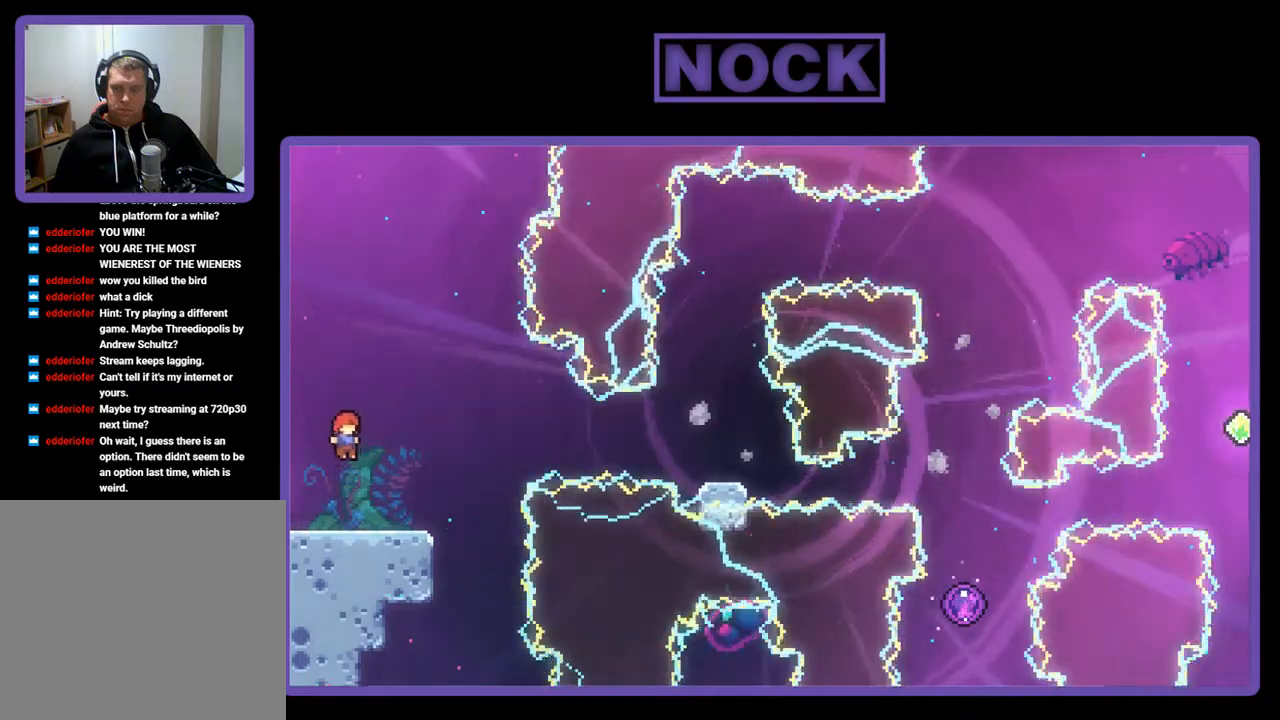
{"buttons": ["CROSS", "DPAD_DOWN", "DPAD_RIGHT"], "left_stick": "center", "events": [[133, "CIRCLE", "down"], [267, "CIRCLE", "up"], [367, "CROSS", "down"]]}
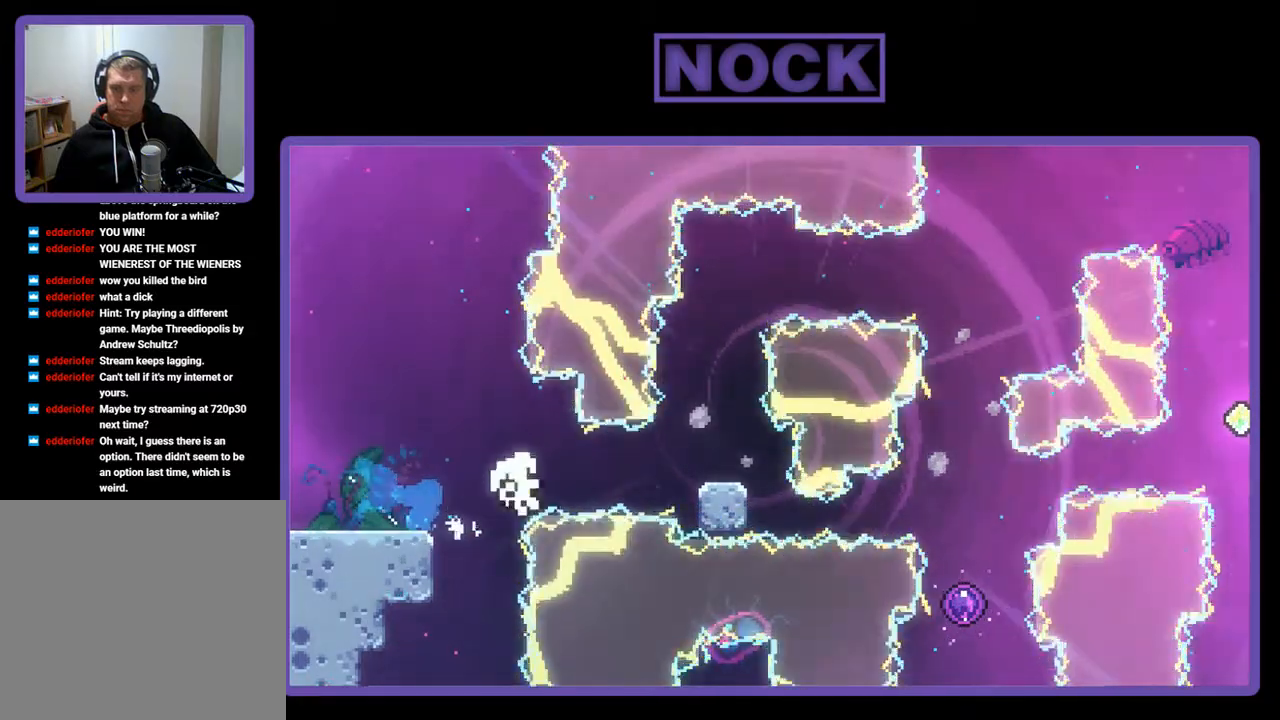
{"buttons": [], "left_stick": "center", "events": [[200, "DPAD_DOWN", "up"], [300, "CROSS", "up"], [333, "DPAD_RIGHT", "up"]]}
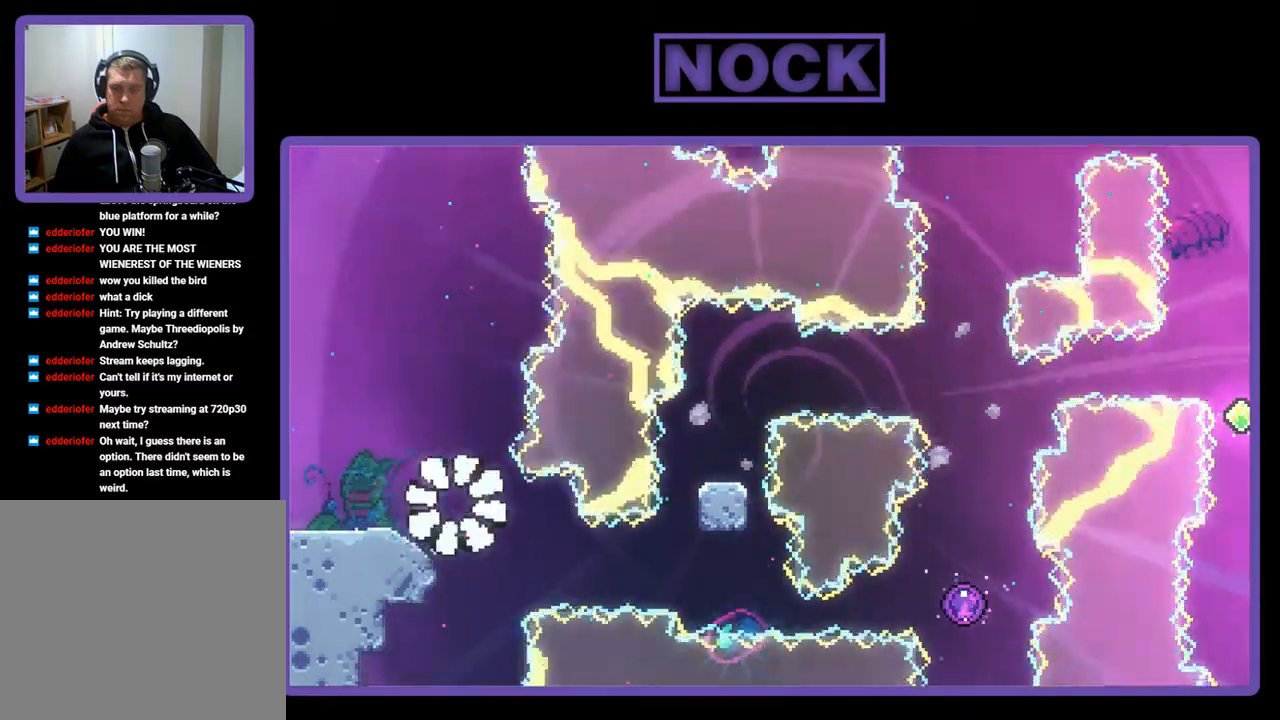
{"buttons": [], "left_stick": "center", "events": []}
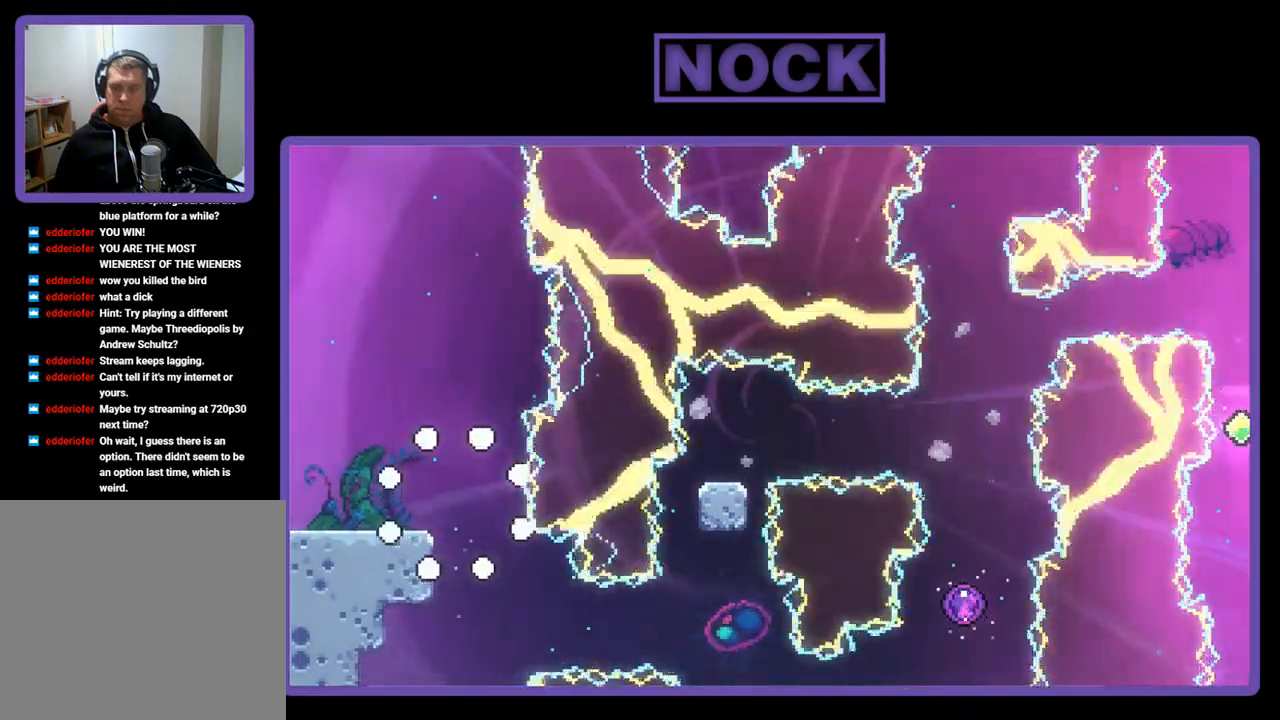
{"buttons": [], "left_stick": "center", "events": []}
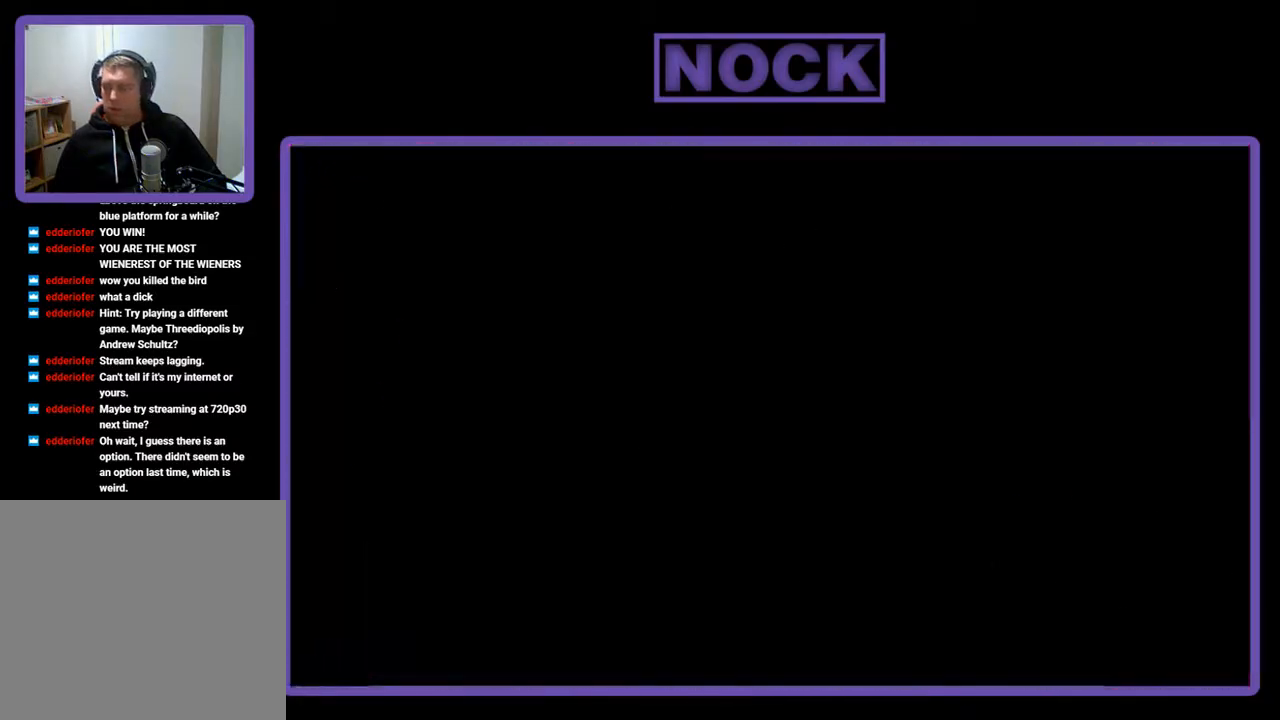
{"buttons": ["DPAD_RIGHT"], "left_stick": "center", "events": [[467, "DPAD_RIGHT", "down"]]}
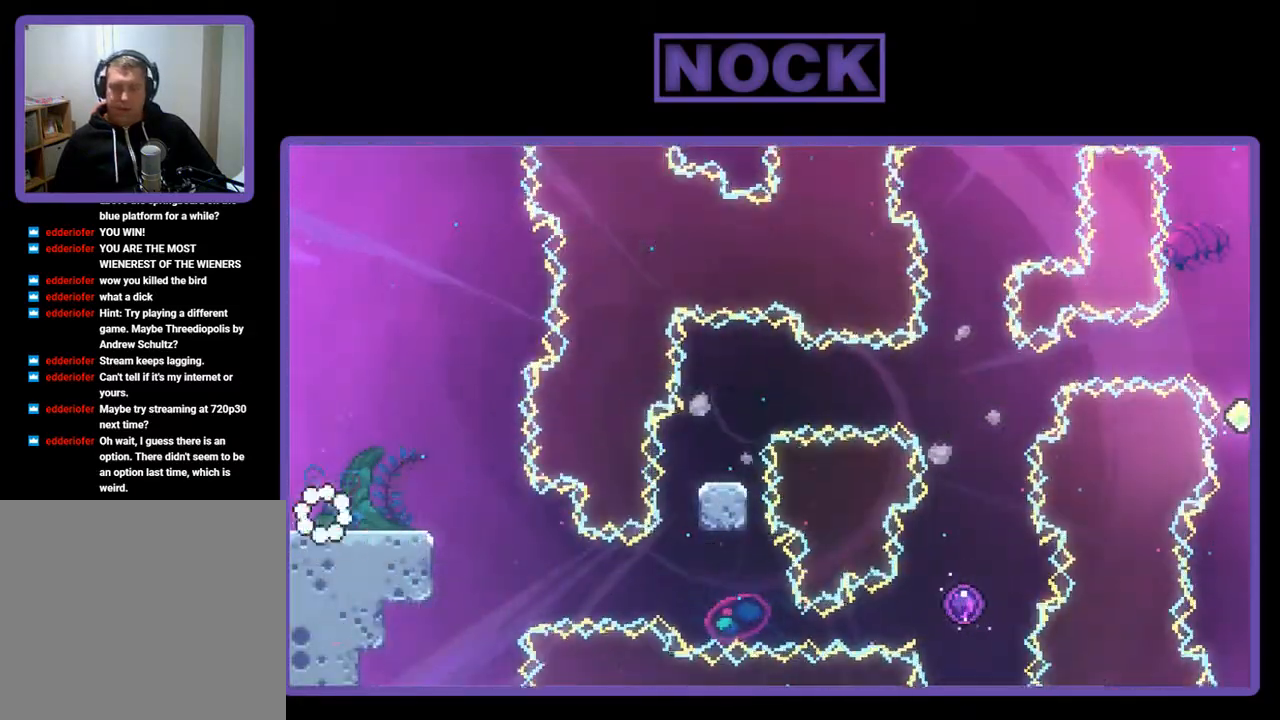
{"buttons": [], "left_stick": "center", "events": [[233, "DPAD_RIGHT", "up"]]}
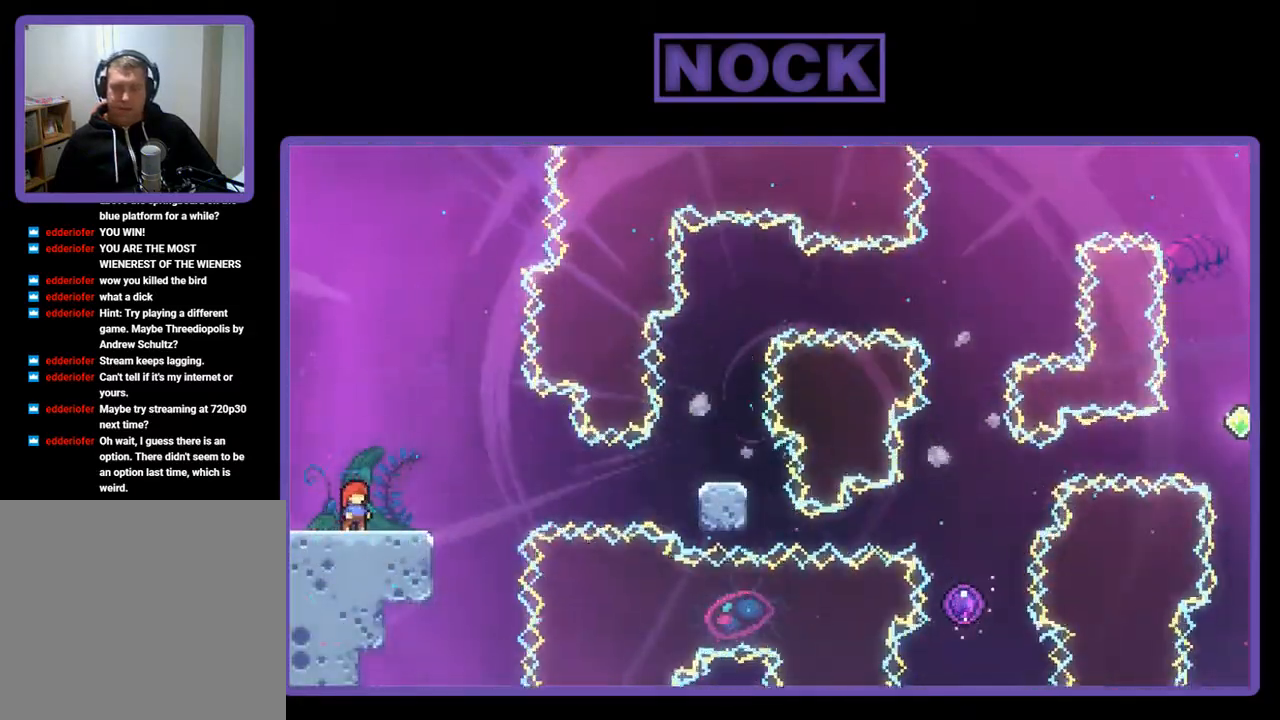
{"buttons": ["CROSS"], "left_stick": "center", "events": [[500, "CROSS", "down"]]}
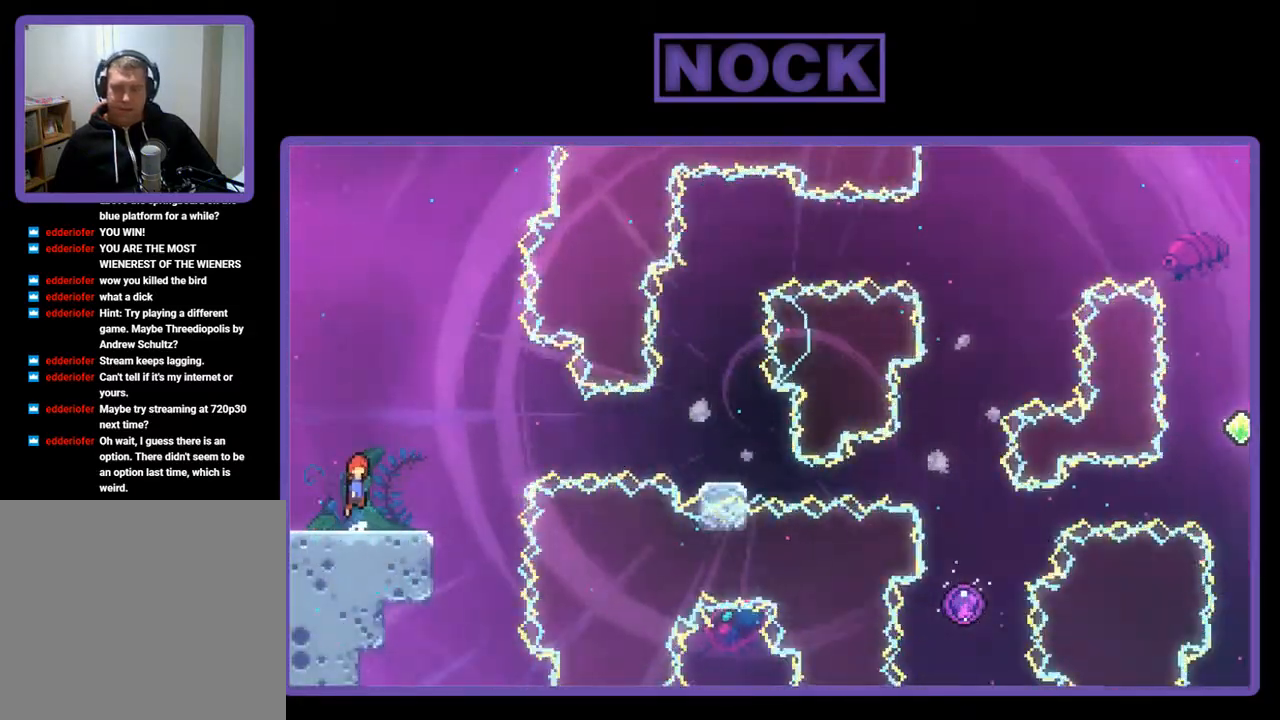
{"buttons": ["DPAD_DOWN", "DPAD_RIGHT"], "left_stick": "center", "events": [[133, "CROSS", "up"], [133, "DPAD_DOWN", "down"], [167, "DPAD_RIGHT", "down"], [367, "CIRCLE", "down"], [467, "CIRCLE", "up"]]}
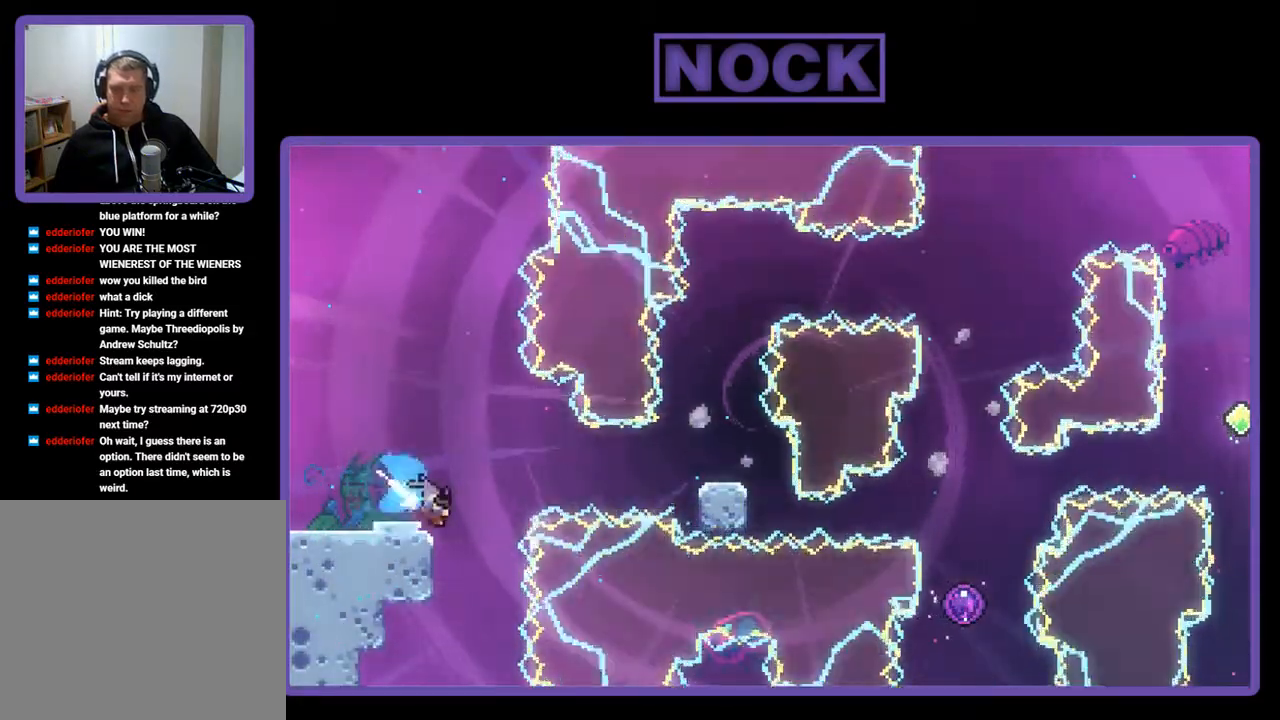
{"buttons": ["DPAD_RIGHT"], "left_stick": "center", "events": [[33, "CROSS", "down"], [233, "DPAD_DOWN", "up"], [300, "CROSS", "up"]]}